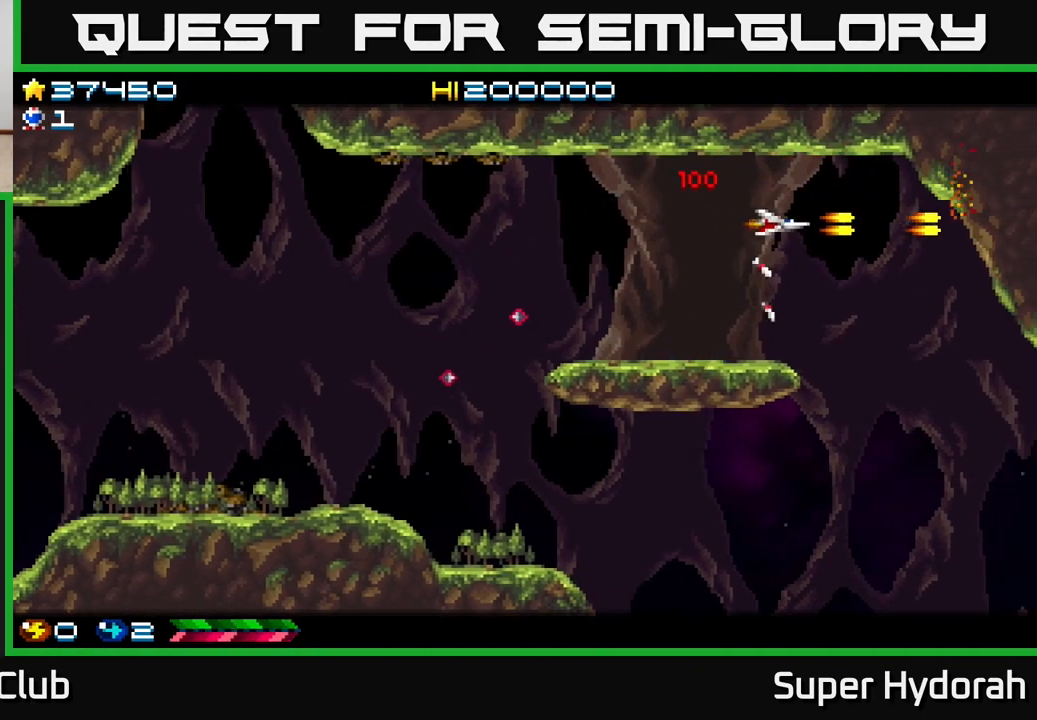
Gameplay with a controller (Xbox layout); each line is a JSON object with the inputs held at the frame after it. "events" lists button and stick changes between this image and that frame as [ms after this image, input, new state], when the widget could be followed in between. Not read: left_stick right_stick.
{"buttons": ["A", "DPAD_DOWN"], "events": [[17, "DPAD_DOWN", "down"], [267, "DPAD_RIGHT", "up"]]}
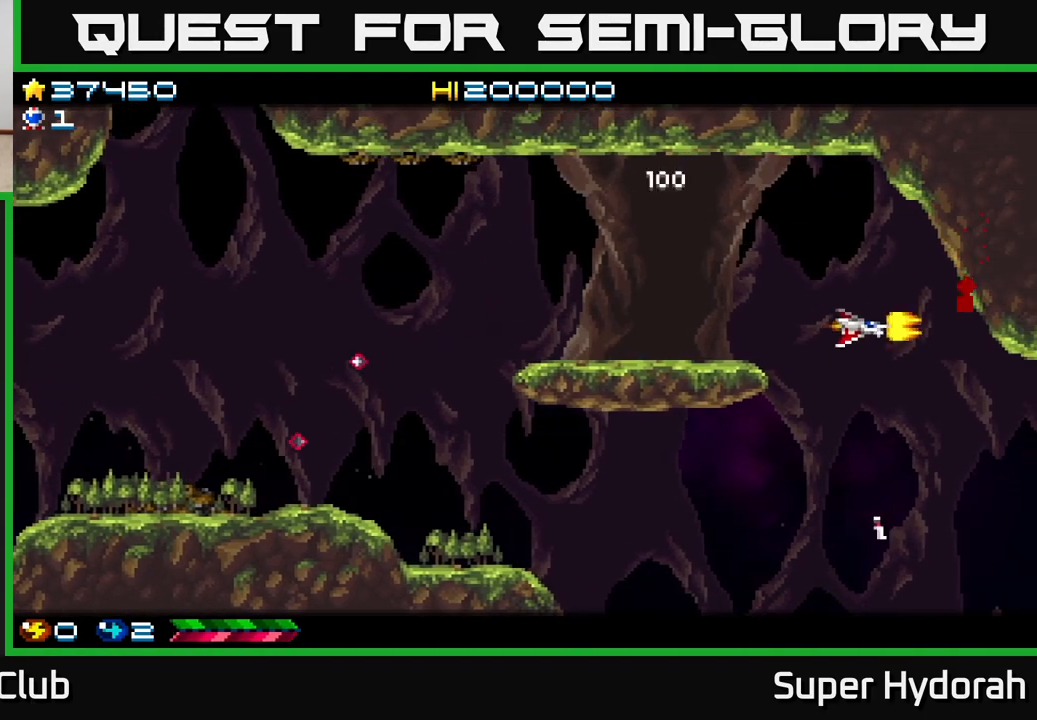
{"buttons": ["A", "DPAD_DOWN", "DPAD_LEFT"], "events": [[33, "DPAD_LEFT", "down"]]}
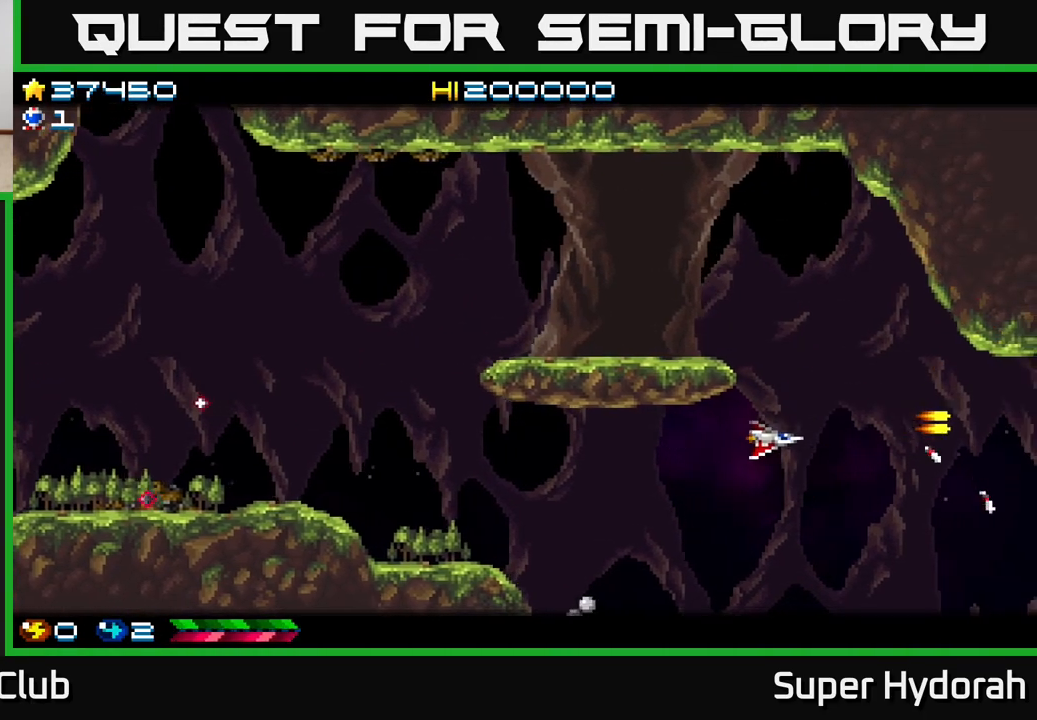
{"buttons": ["A", "DPAD_DOWN"], "events": [[267, "DPAD_LEFT", "up"]]}
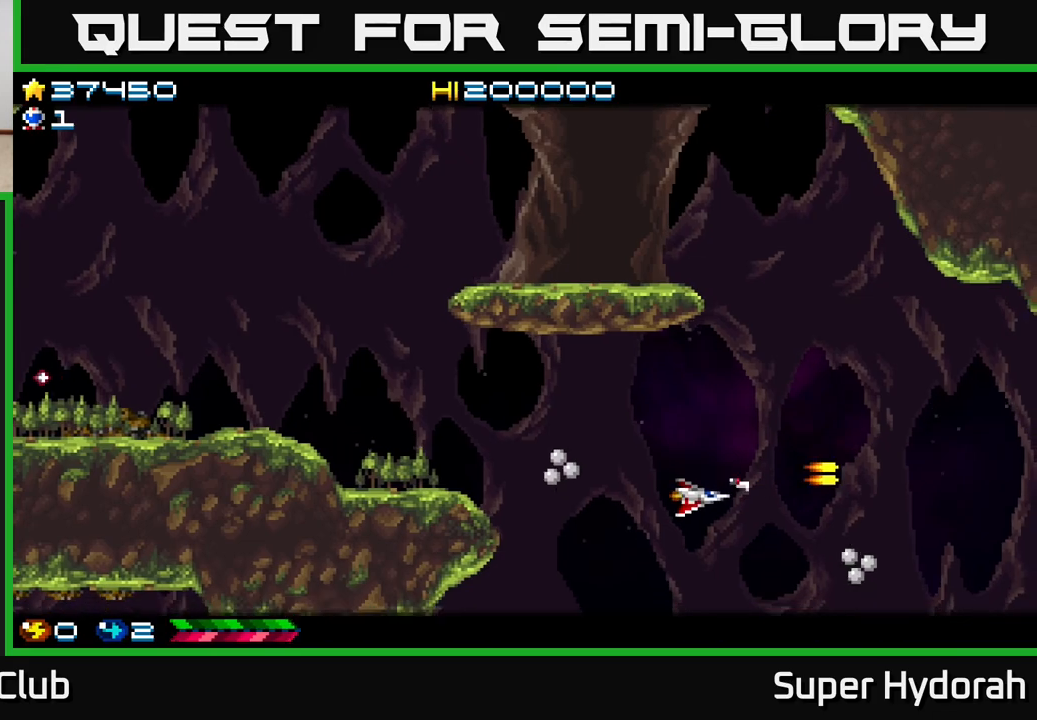
{"buttons": ["A", "DPAD_UP"], "events": [[17, "DPAD_LEFT", "down"], [67, "DPAD_DOWN", "up"], [233, "DPAD_UP", "down"], [300, "DPAD_UP", "up"], [383, "DPAD_UP", "down"], [417, "DPAD_LEFT", "up"]]}
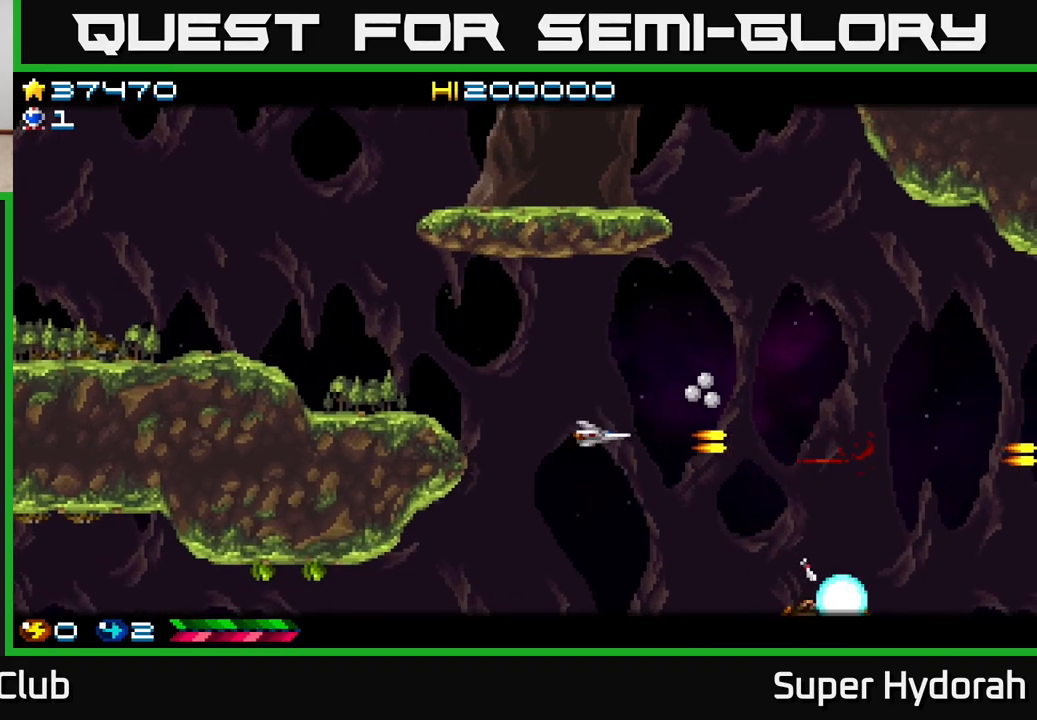
{"buttons": ["A", "DPAD_DOWN"], "events": [[67, "DPAD_RIGHT", "down"], [150, "DPAD_RIGHT", "up"], [217, "DPAD_LEFT", "down"], [233, "DPAD_UP", "up"], [300, "DPAD_DOWN", "down"], [383, "DPAD_LEFT", "up"]]}
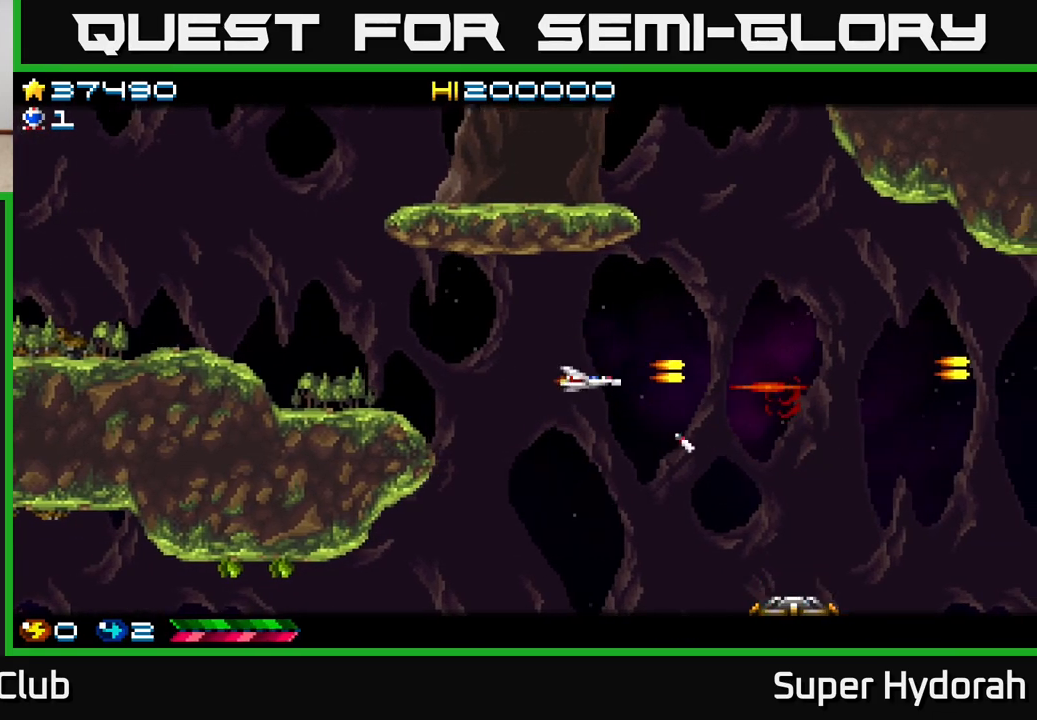
{"buttons": ["A", "DPAD_DOWN", "DPAD_LEFT"], "events": [[50, "DPAD_LEFT", "down"]]}
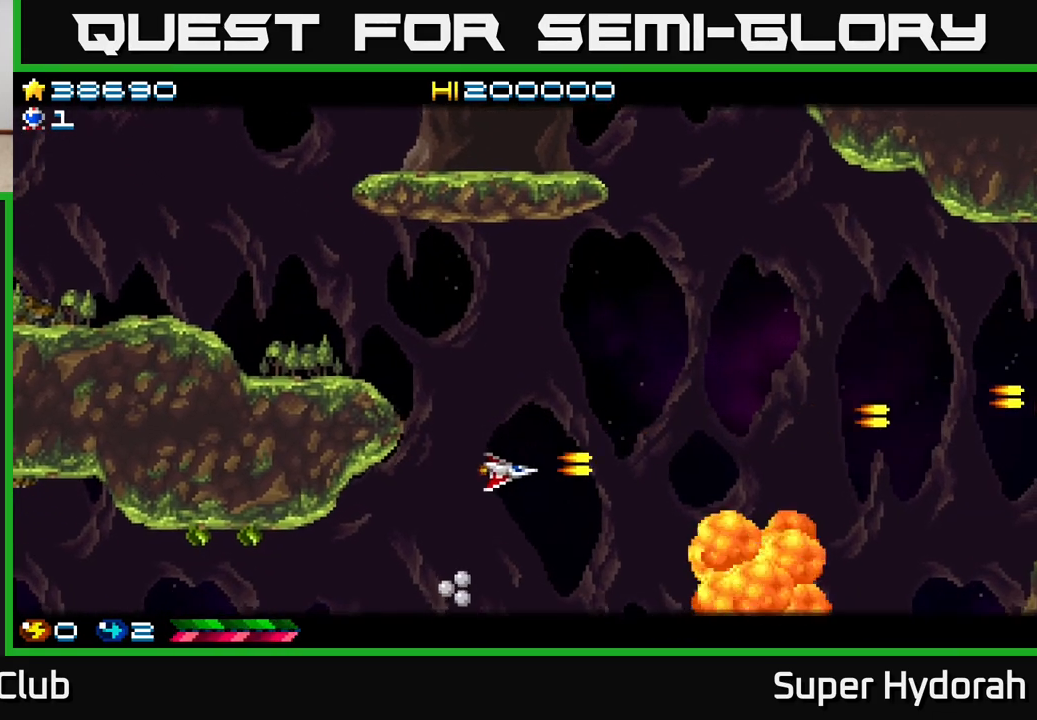
{"buttons": ["A", "DPAD_UP"], "events": [[100, "DPAD_DOWN", "up"], [233, "DPAD_UP", "down"], [300, "DPAD_LEFT", "up"]]}
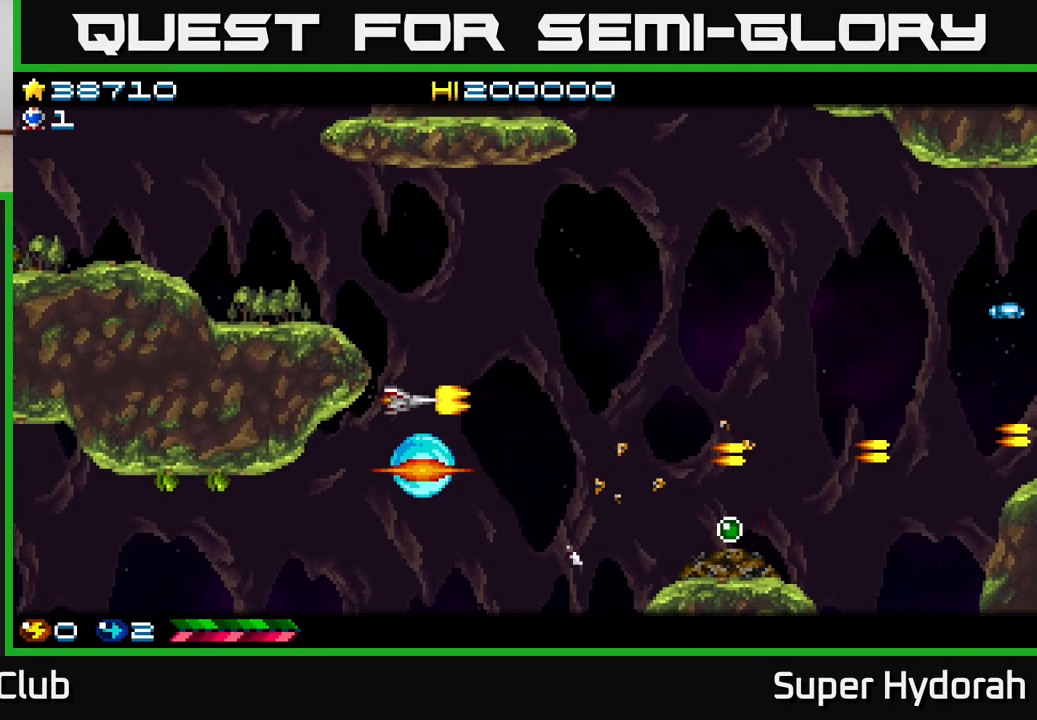
{"buttons": ["A", "DPAD_DOWN", "DPAD_LEFT"], "events": [[133, "DPAD_RIGHT", "down"], [200, "DPAD_UP", "up"], [233, "DPAD_DOWN", "down"], [233, "DPAD_RIGHT", "up"], [317, "DPAD_LEFT", "down"]]}
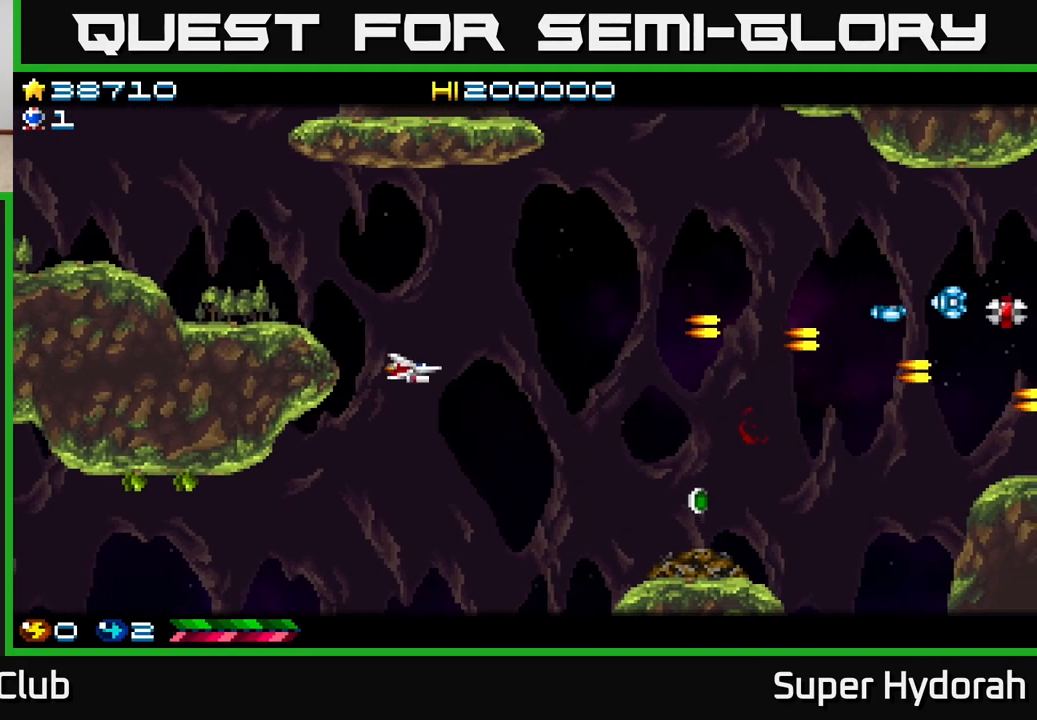
{"buttons": ["A", "DPAD_DOWN", "DPAD_LEFT"], "events": []}
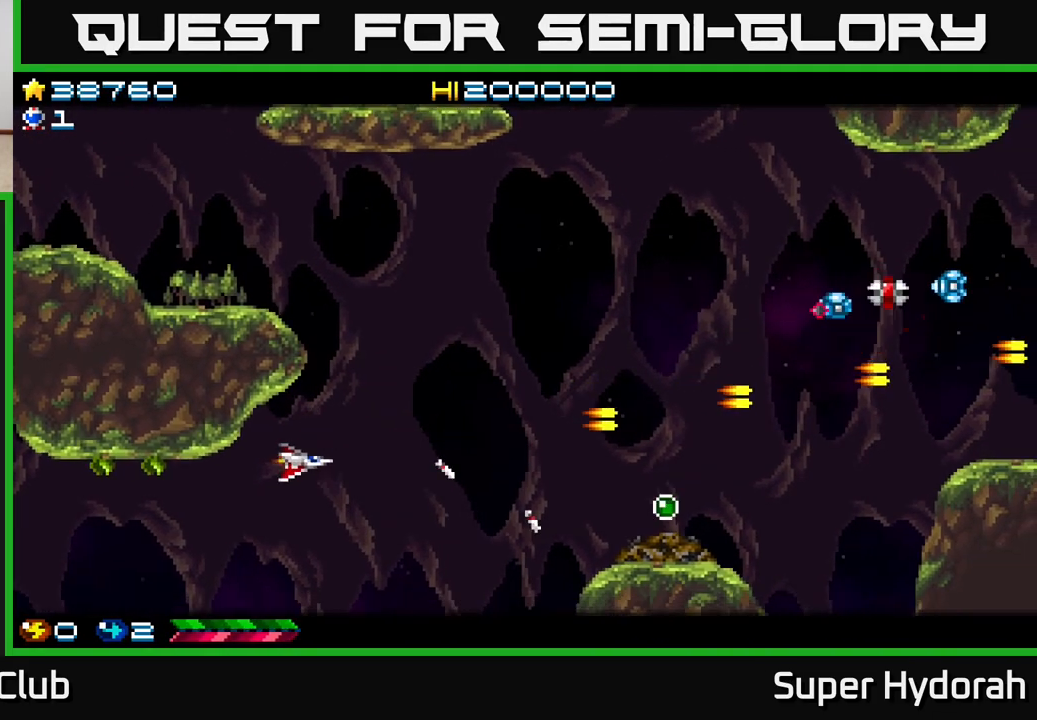
{"buttons": ["A", "DPAD_DOWN"], "events": [[383, "DPAD_LEFT", "up"]]}
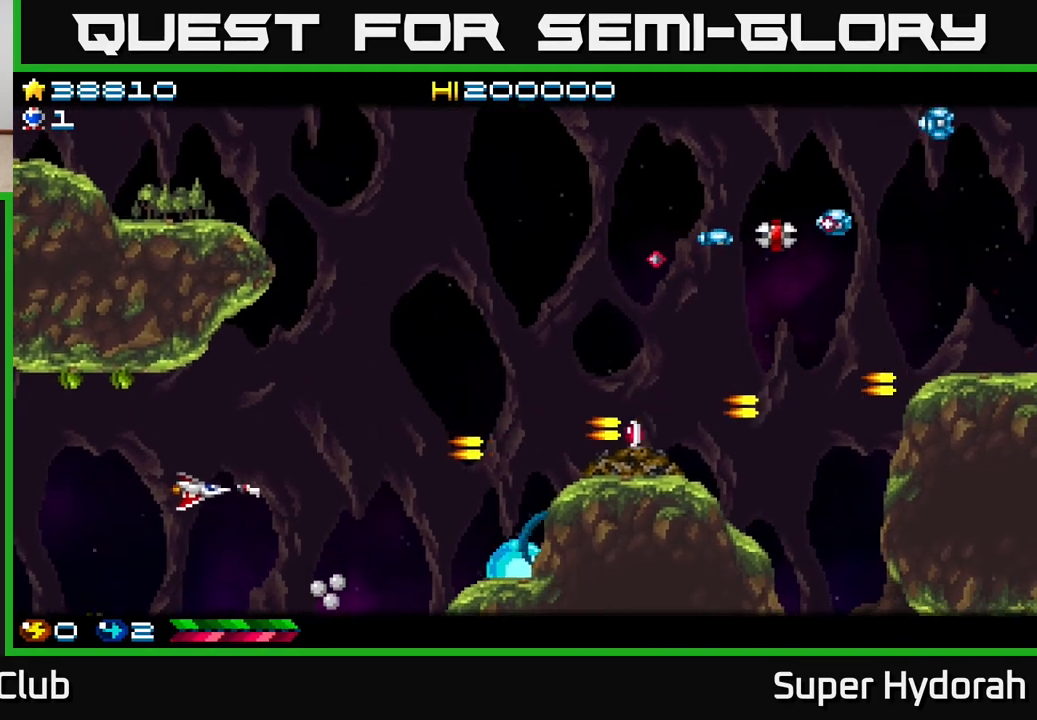
{"buttons": ["A"], "events": [[117, "DPAD_LEFT", "down"], [250, "DPAD_LEFT", "up"], [317, "DPAD_DOWN", "up"]]}
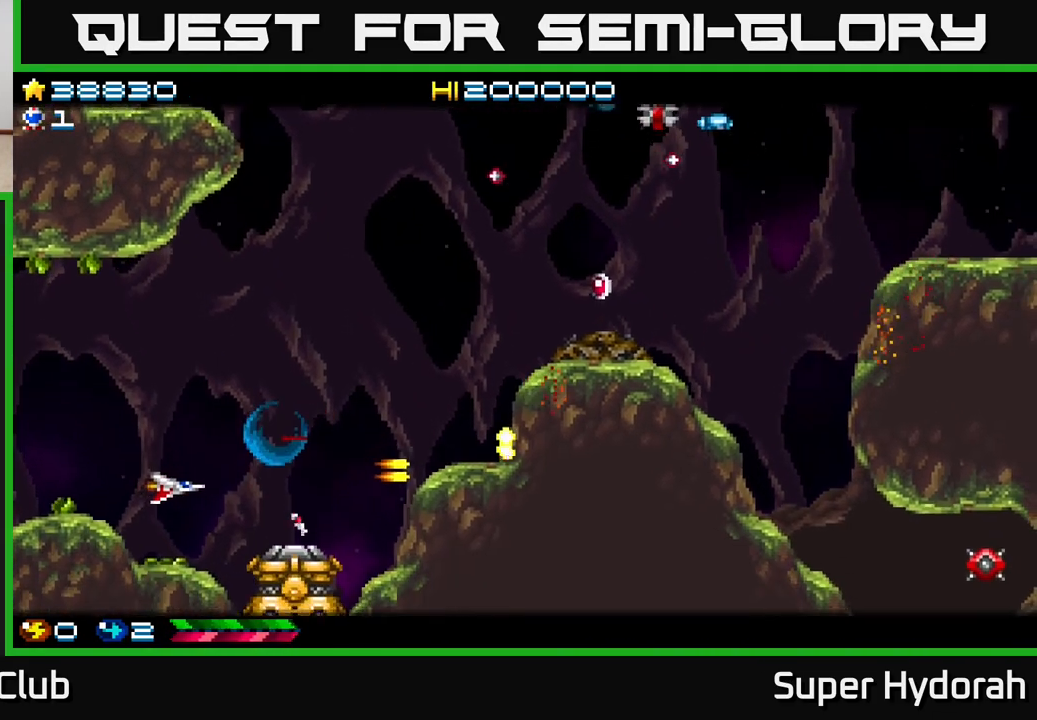
{"buttons": ["A"], "events": [[183, "DPAD_DOWN", "down"], [317, "DPAD_DOWN", "up"]]}
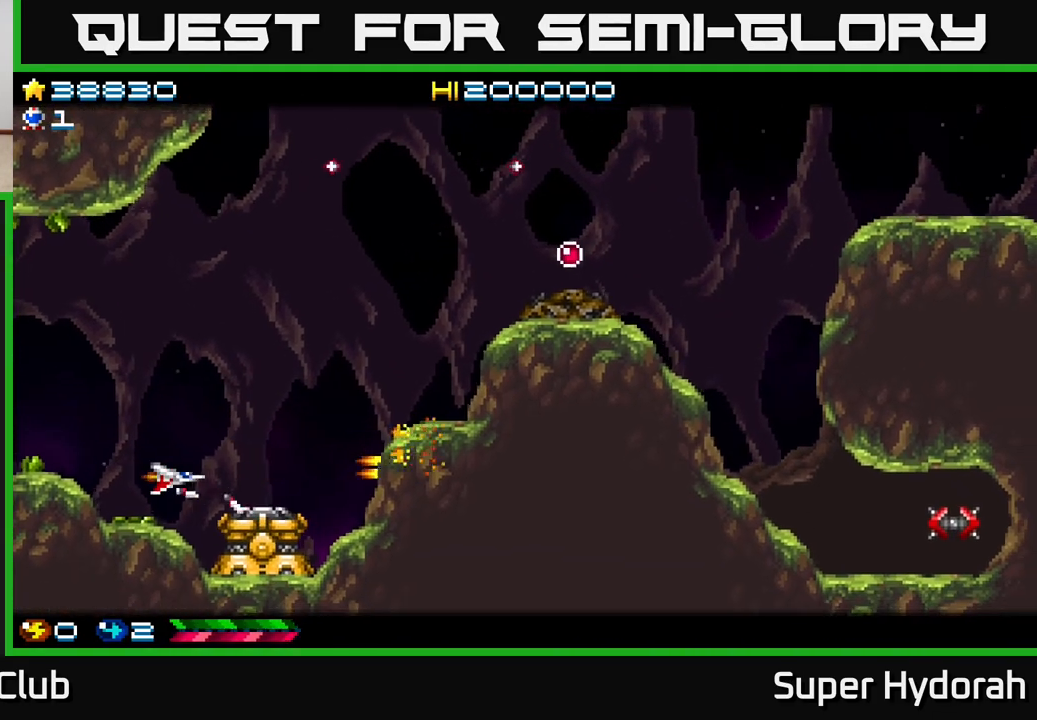
{"buttons": ["A", "DPAD_UP"], "events": [[17, "DPAD_LEFT", "down"], [200, "DPAD_LEFT", "up"], [483, "DPAD_UP", "down"]]}
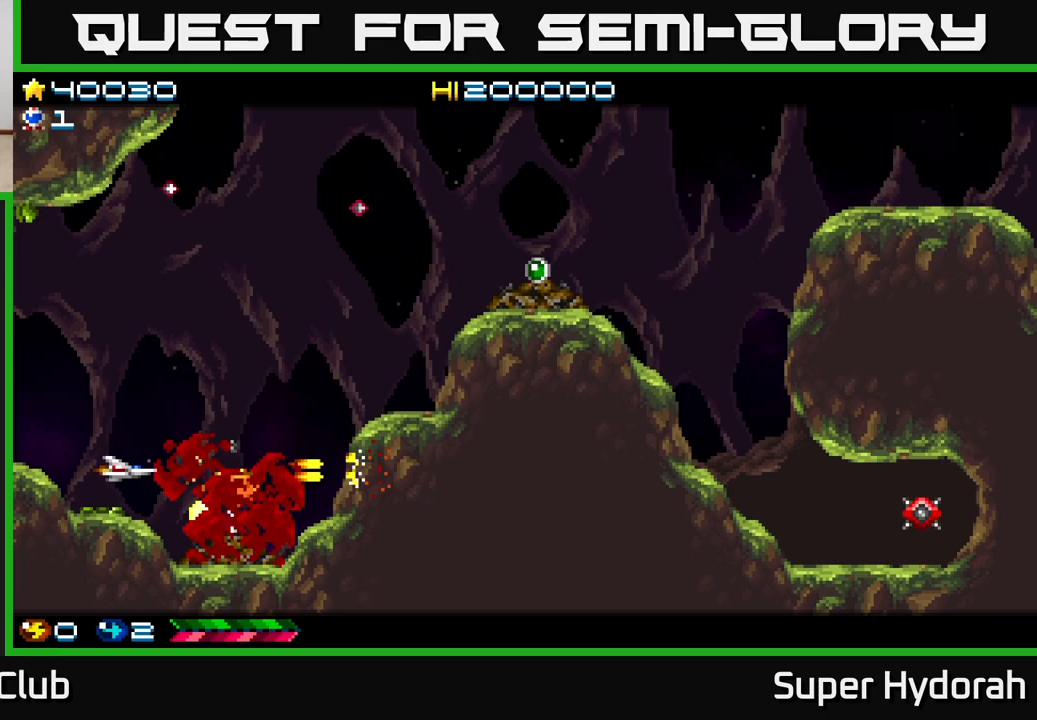
{"buttons": ["A", "DPAD_UP", "DPAD_RIGHT"], "events": [[83, "DPAD_RIGHT", "down"]]}
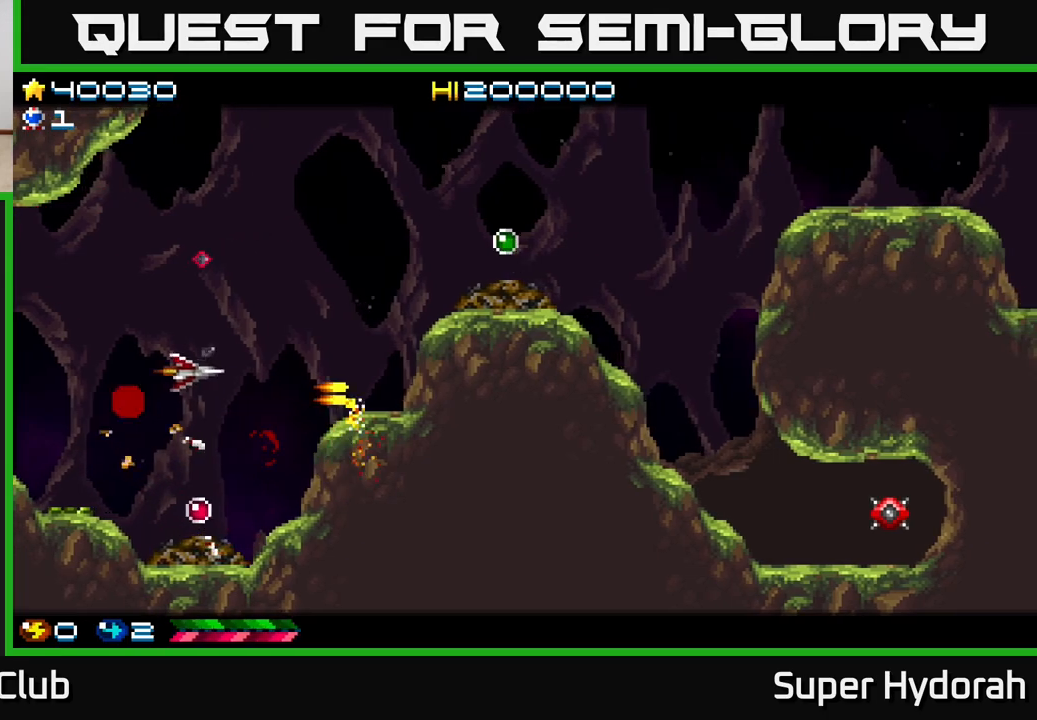
{"buttons": ["A", "DPAD_DOWN", "DPAD_LEFT"], "events": [[33, "DPAD_UP", "up"], [117, "DPAD_DOWN", "down"], [133, "DPAD_LEFT", "down"], [133, "DPAD_RIGHT", "up"]]}
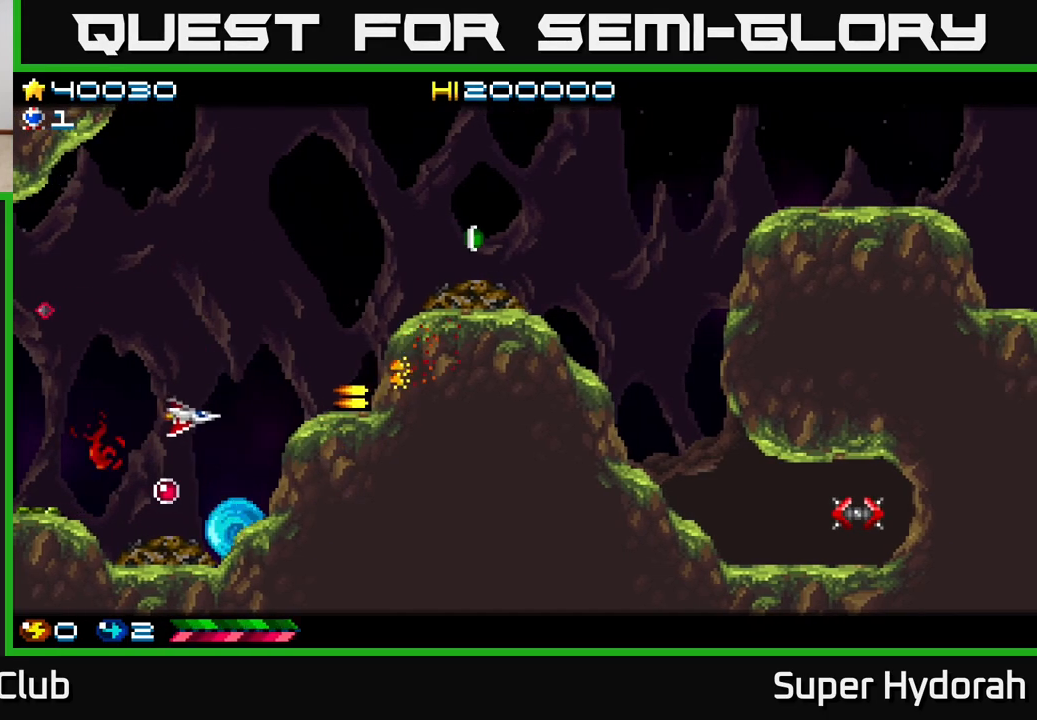
{"buttons": ["A", "DPAD_UP"], "events": [[17, "DPAD_LEFT", "up"], [167, "DPAD_LEFT", "down"], [300, "DPAD_DOWN", "up"], [317, "DPAD_LEFT", "up"], [333, "DPAD_UP", "down"]]}
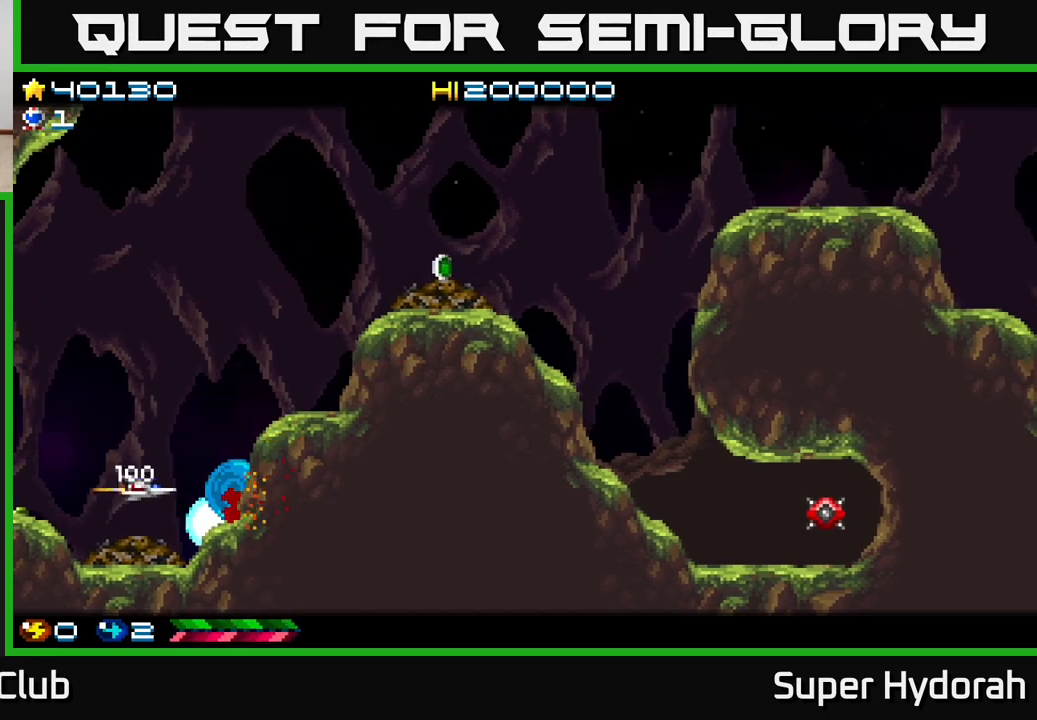
{"buttons": ["A", "DPAD_UP", "DPAD_RIGHT"], "events": [[300, "DPAD_RIGHT", "down"]]}
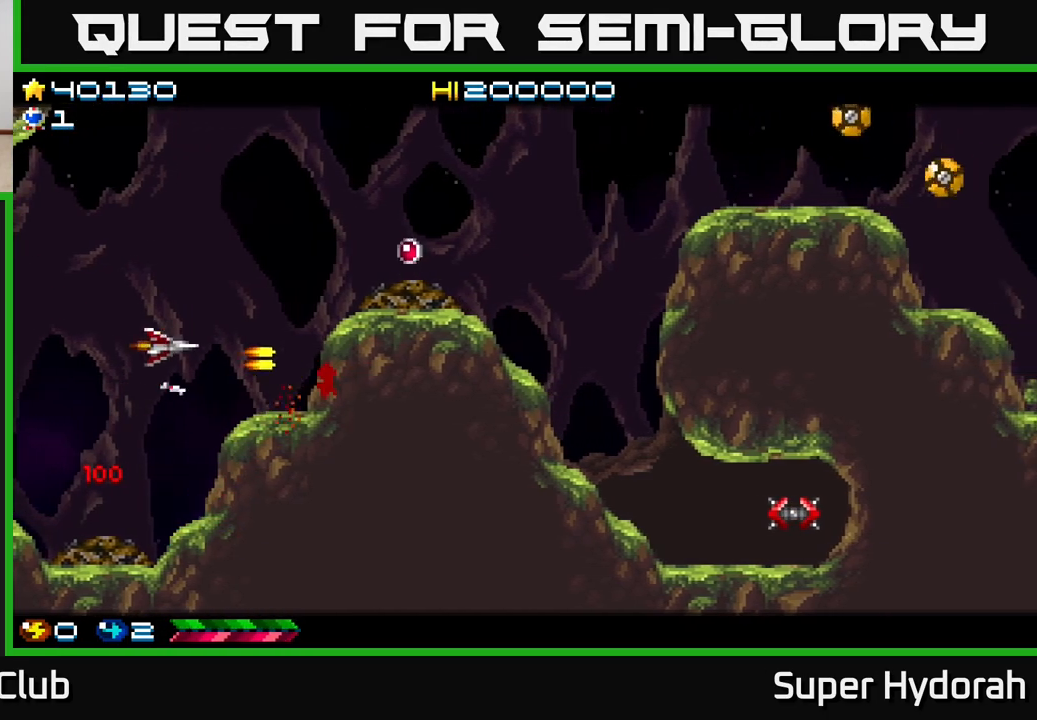
{"buttons": ["A", "DPAD_RIGHT"], "events": [[300, "DPAD_UP", "up"]]}
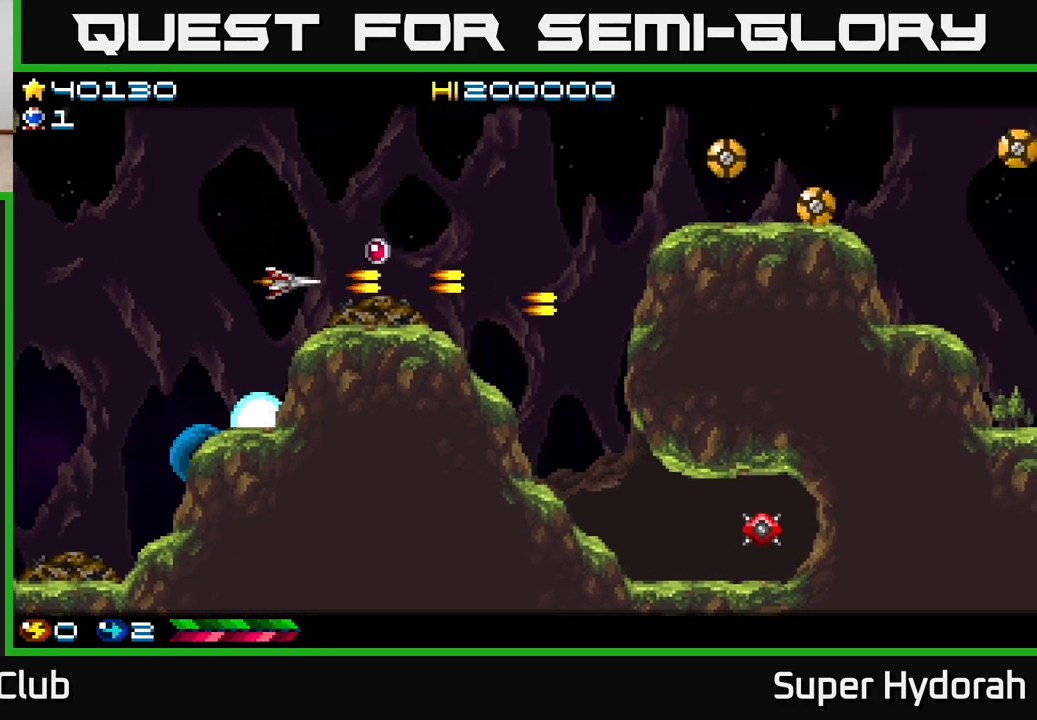
{"buttons": ["A", "DPAD_UP", "DPAD_LEFT"], "events": [[83, "DPAD_UP", "down"], [117, "DPAD_RIGHT", "up"], [317, "DPAD_LEFT", "down"]]}
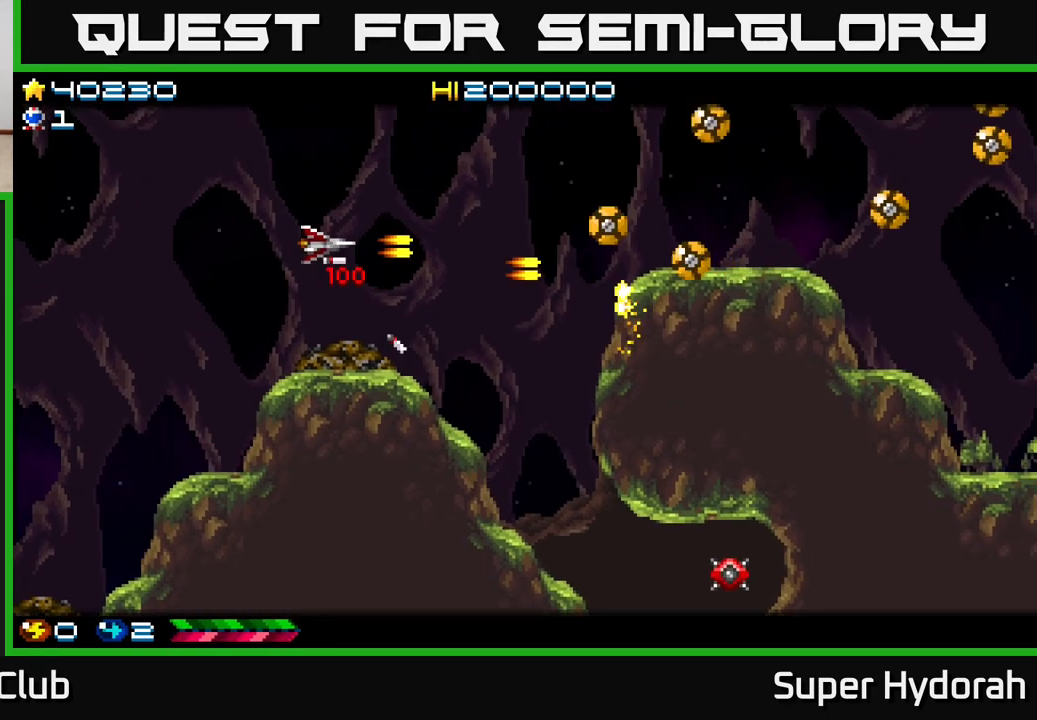
{"buttons": ["A", "DPAD_UP"], "events": [[17, "DPAD_LEFT", "up"]]}
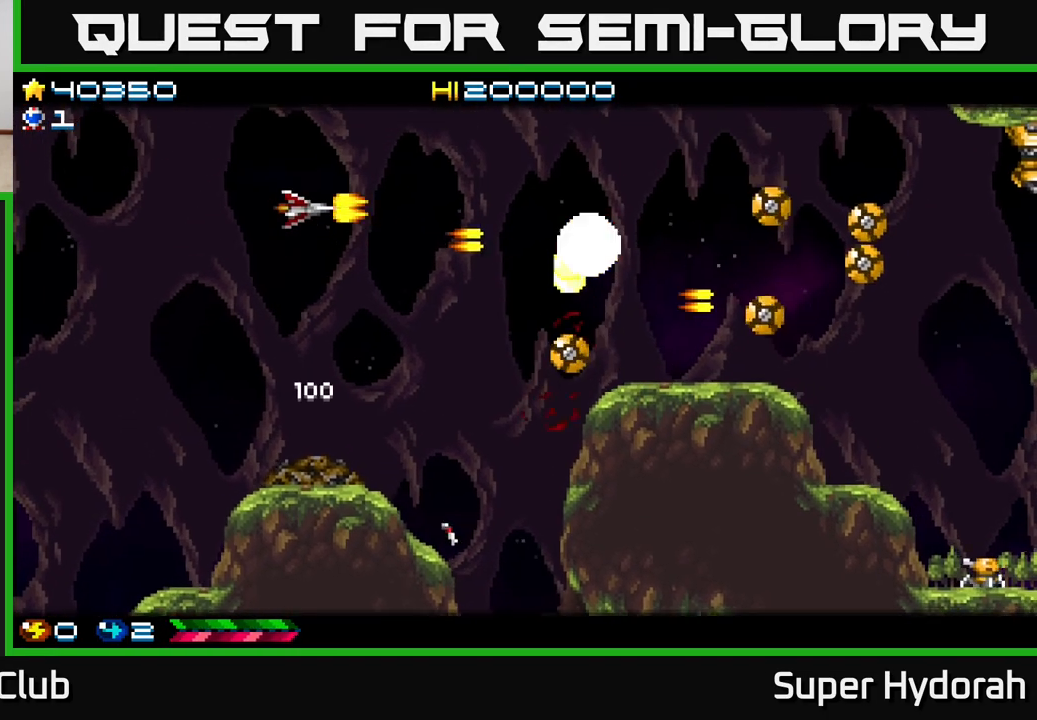
{"buttons": ["A", "DPAD_DOWN"], "events": [[50, "DPAD_RIGHT", "down"], [67, "DPAD_UP", "up"], [150, "DPAD_DOWN", "down"], [150, "DPAD_RIGHT", "up"]]}
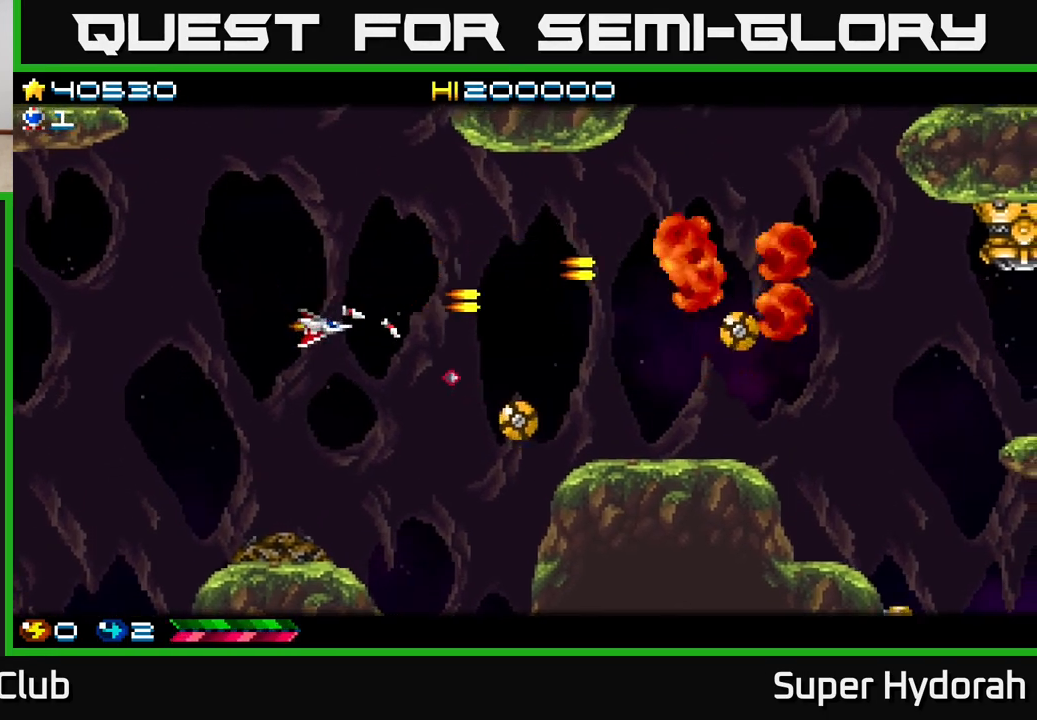
{"buttons": ["A", "DPAD_DOWN"], "events": [[200, "DPAD_RIGHT", "down"], [350, "DPAD_RIGHT", "up"]]}
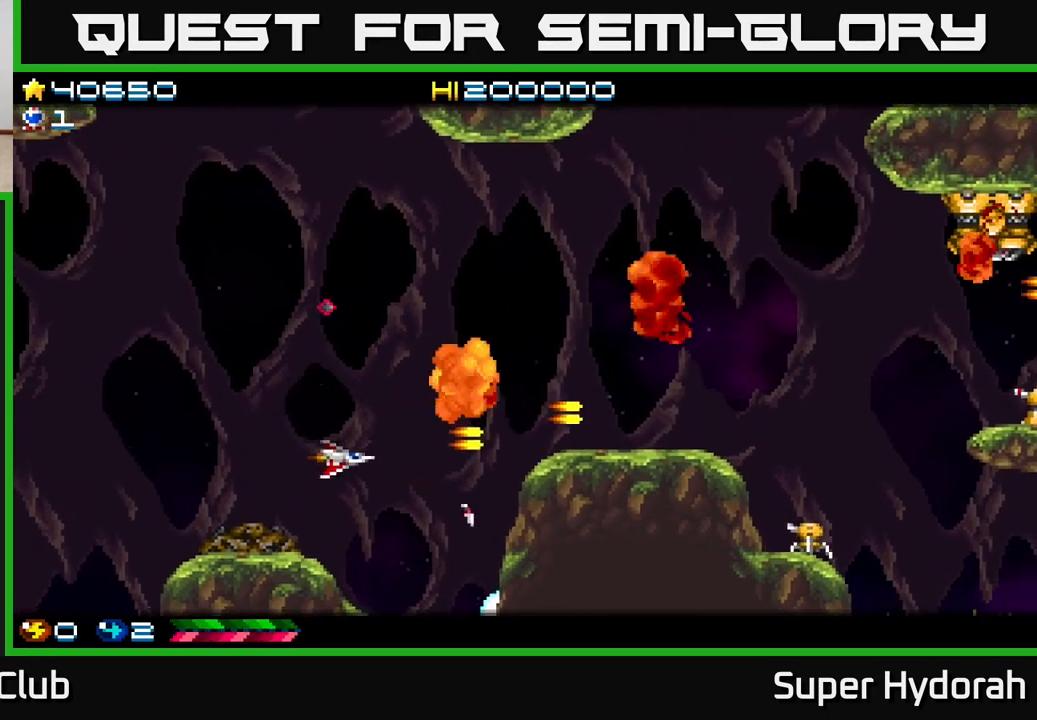
{"buttons": ["A", "DPAD_DOWN"], "events": [[67, "DPAD_RIGHT", "down"], [200, "DPAD_RIGHT", "up"], [367, "DPAD_DOWN", "up"], [367, "DPAD_RIGHT", "down"], [417, "DPAD_DOWN", "down"], [500, "DPAD_RIGHT", "up"]]}
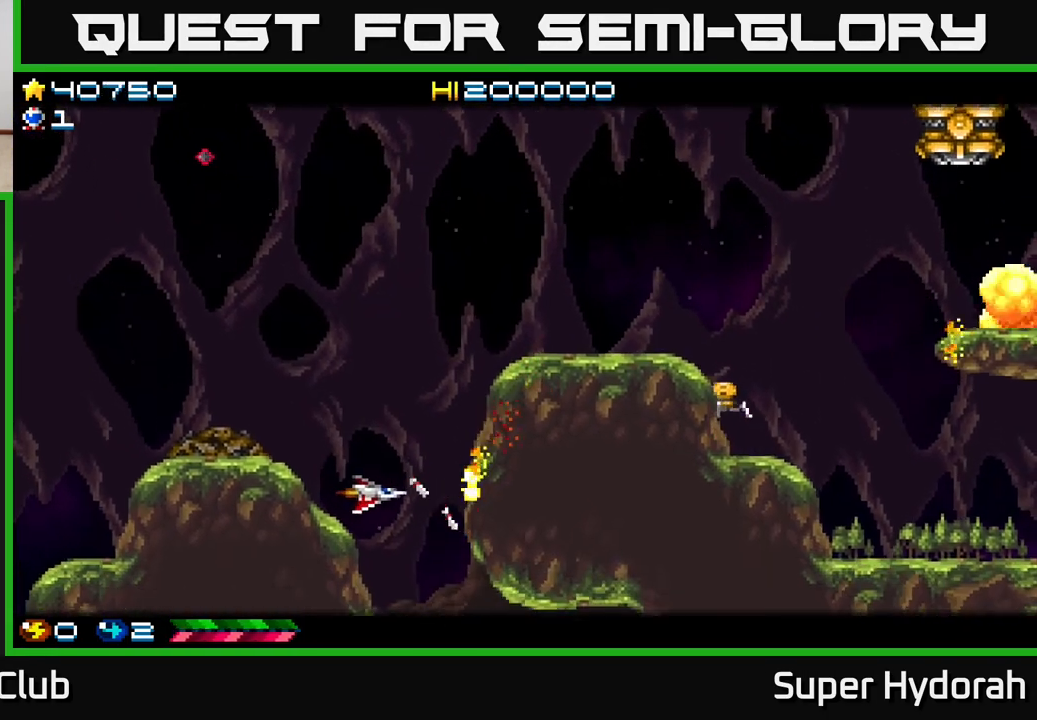
{"buttons": ["A", "DPAD_DOWN", "DPAD_RIGHT"], "events": [[200, "DPAD_RIGHT", "down"]]}
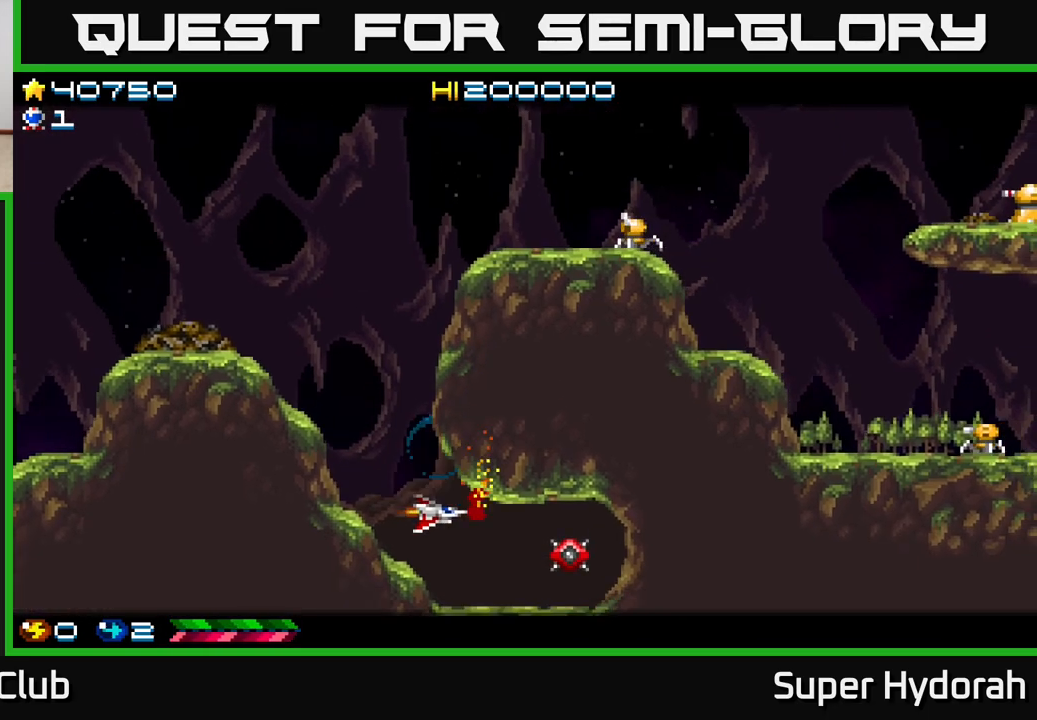
{"buttons": ["A", "DPAD_LEFT"], "events": [[17, "DPAD_DOWN", "up"], [33, "DPAD_RIGHT", "up"], [217, "DPAD_DOWN", "down"], [300, "DPAD_DOWN", "up"], [467, "DPAD_LEFT", "down"]]}
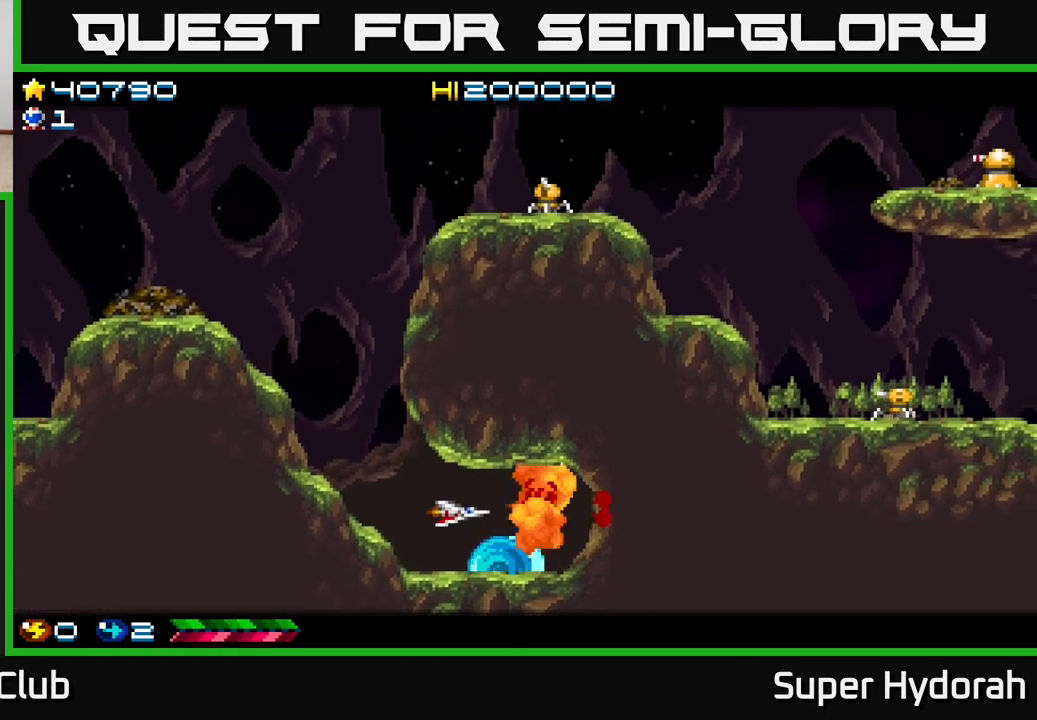
{"buttons": ["A", "DPAD_RIGHT"], "events": [[83, "DPAD_LEFT", "up"], [250, "DPAD_RIGHT", "down"]]}
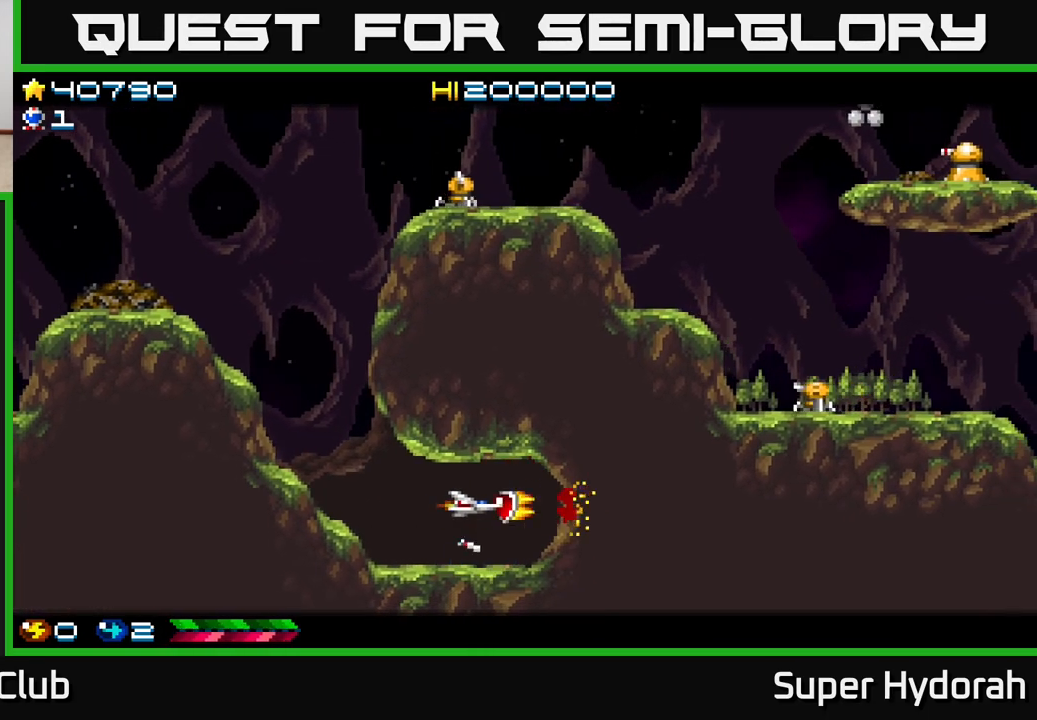
{"buttons": ["A", "DPAD_UP", "DPAD_LEFT"], "events": [[17, "DPAD_RIGHT", "up"], [33, "DPAD_LEFT", "down"], [483, "DPAD_UP", "down"]]}
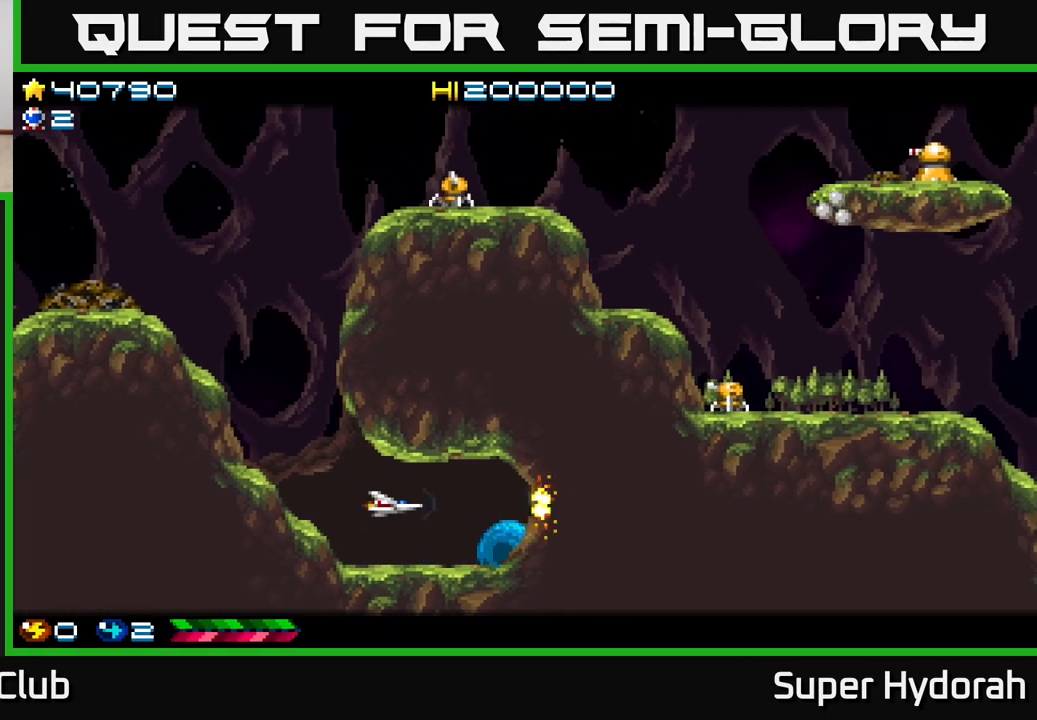
{"buttons": ["A", "DPAD_UP"], "events": [[117, "DPAD_UP", "up"], [250, "DPAD_UP", "down"], [483, "DPAD_LEFT", "up"]]}
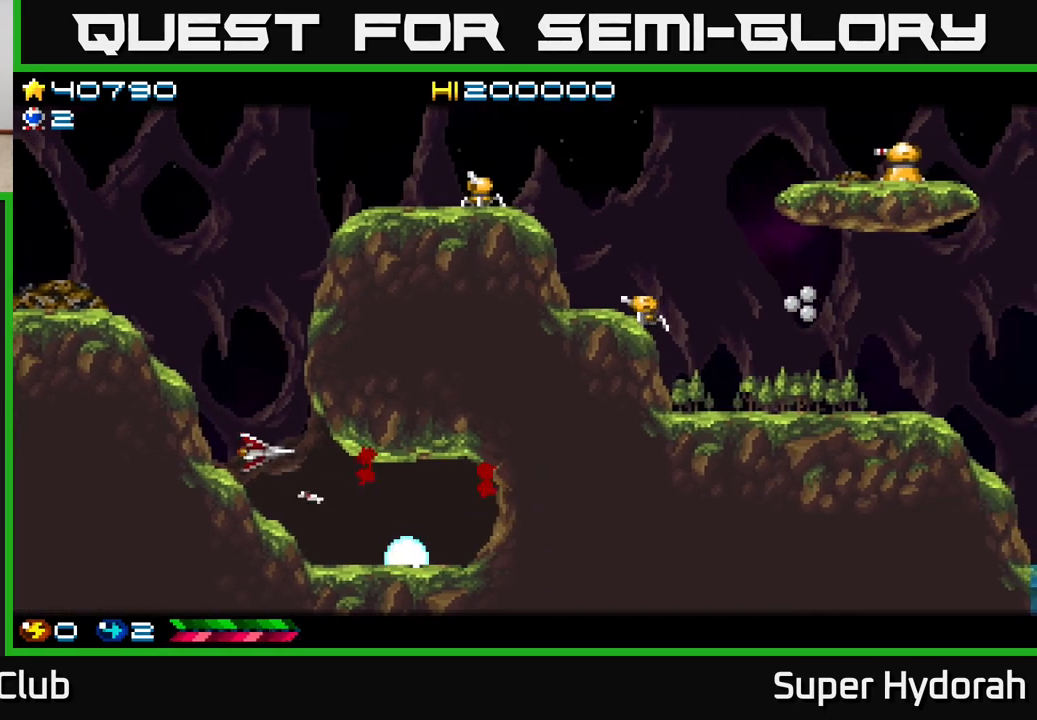
{"buttons": ["A", "DPAD_UP"], "events": [[67, "DPAD_LEFT", "down"], [400, "DPAD_LEFT", "up"]]}
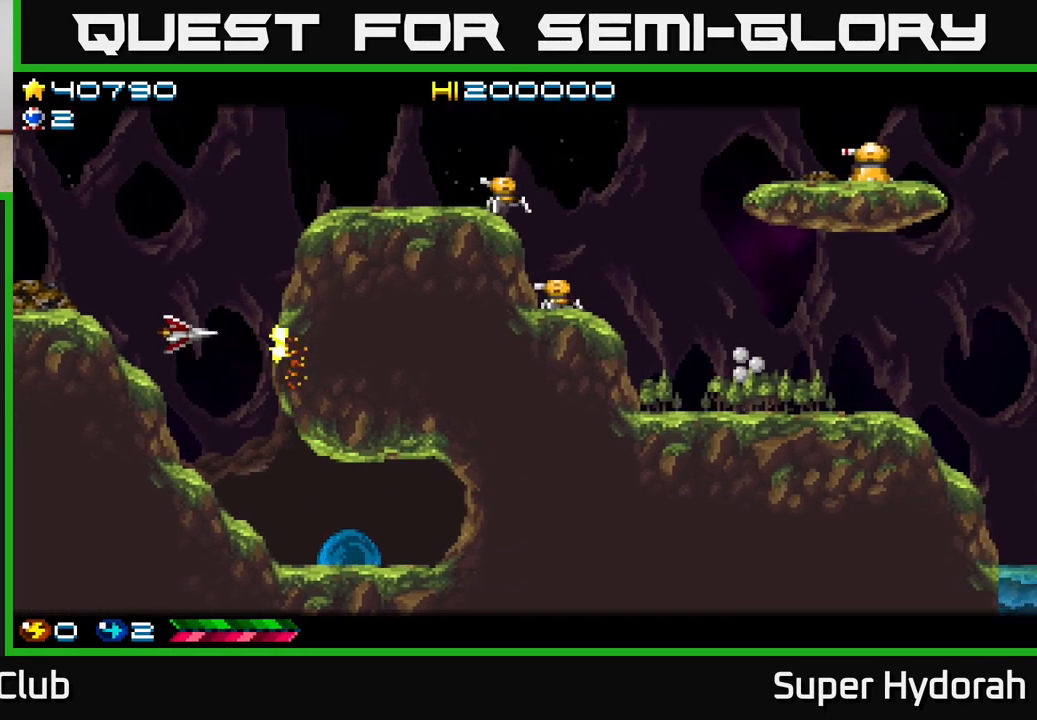
{"buttons": ["A", "DPAD_UP", "DPAD_RIGHT"], "events": [[450, "DPAD_RIGHT", "down"]]}